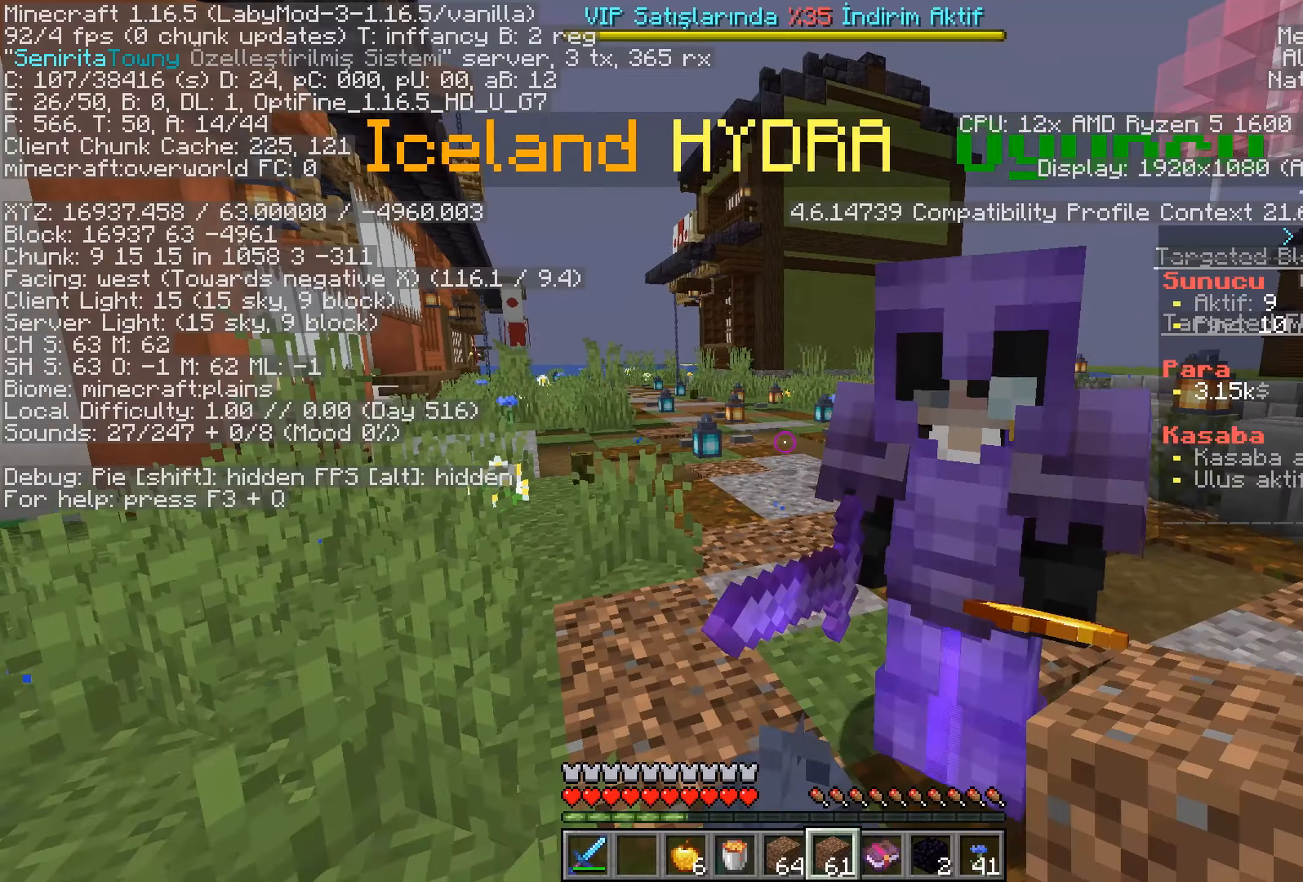
Gameplay with keyboard and mouse; each line is a JSON object with the keys and mouse buttons held at the frame after it. "events" lists presses ("down") and releases ("up") of "a", "d", "s", "w", "mouse_left" and "mouse_right" between this image and that frame as [ms after this image, input, new state], when the widget could be followed in between. "mouse_left", "mouse_right" = the "left", "right" buttons of the "mouse" list. No other keys are recorded. Fast repeated clicks can show as one long hold. Mouse movement is not recorded.
{"keys": ["w"], "mouse": [], "events": []}
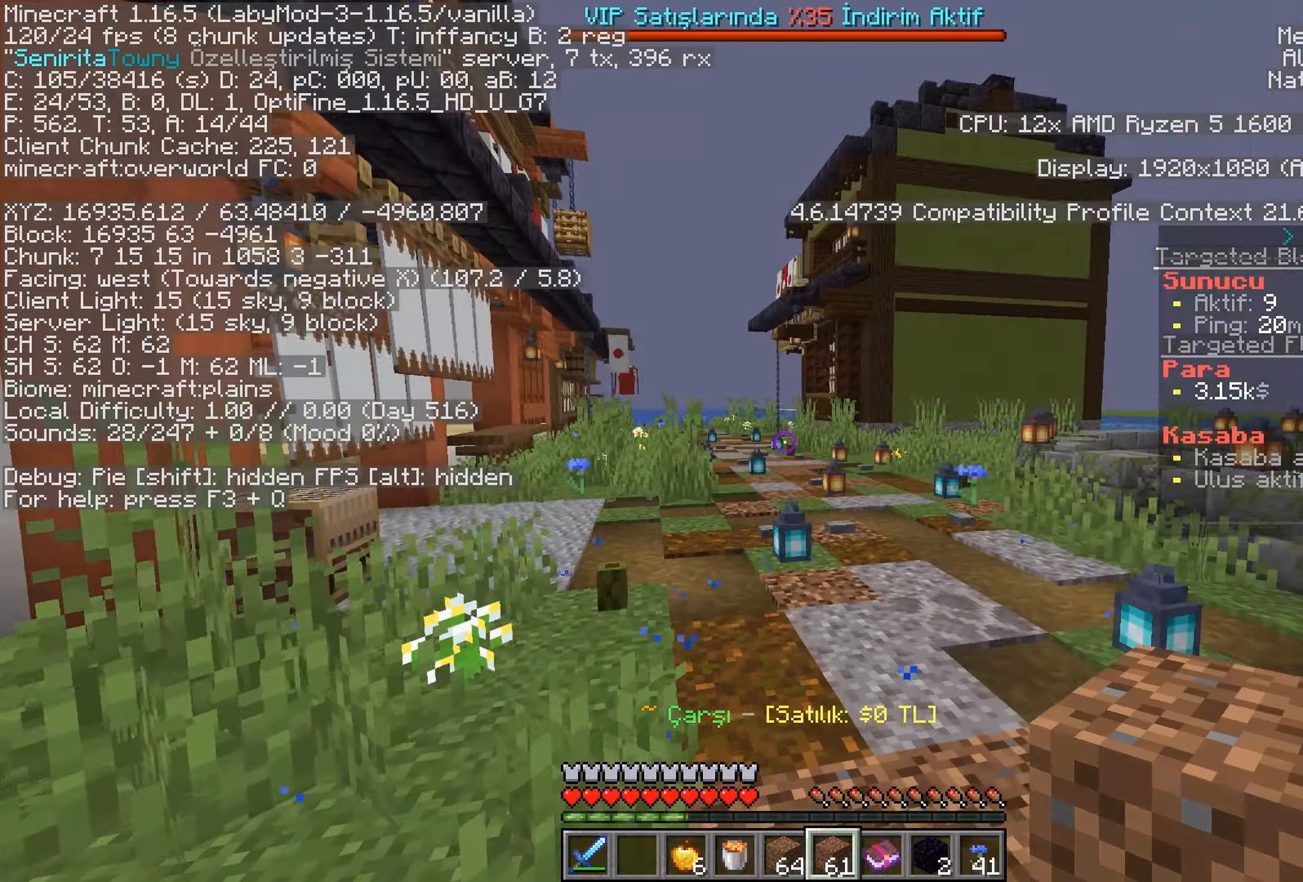
{"keys": ["a", "w"], "mouse": [], "events": [[484, "a", "down"]]}
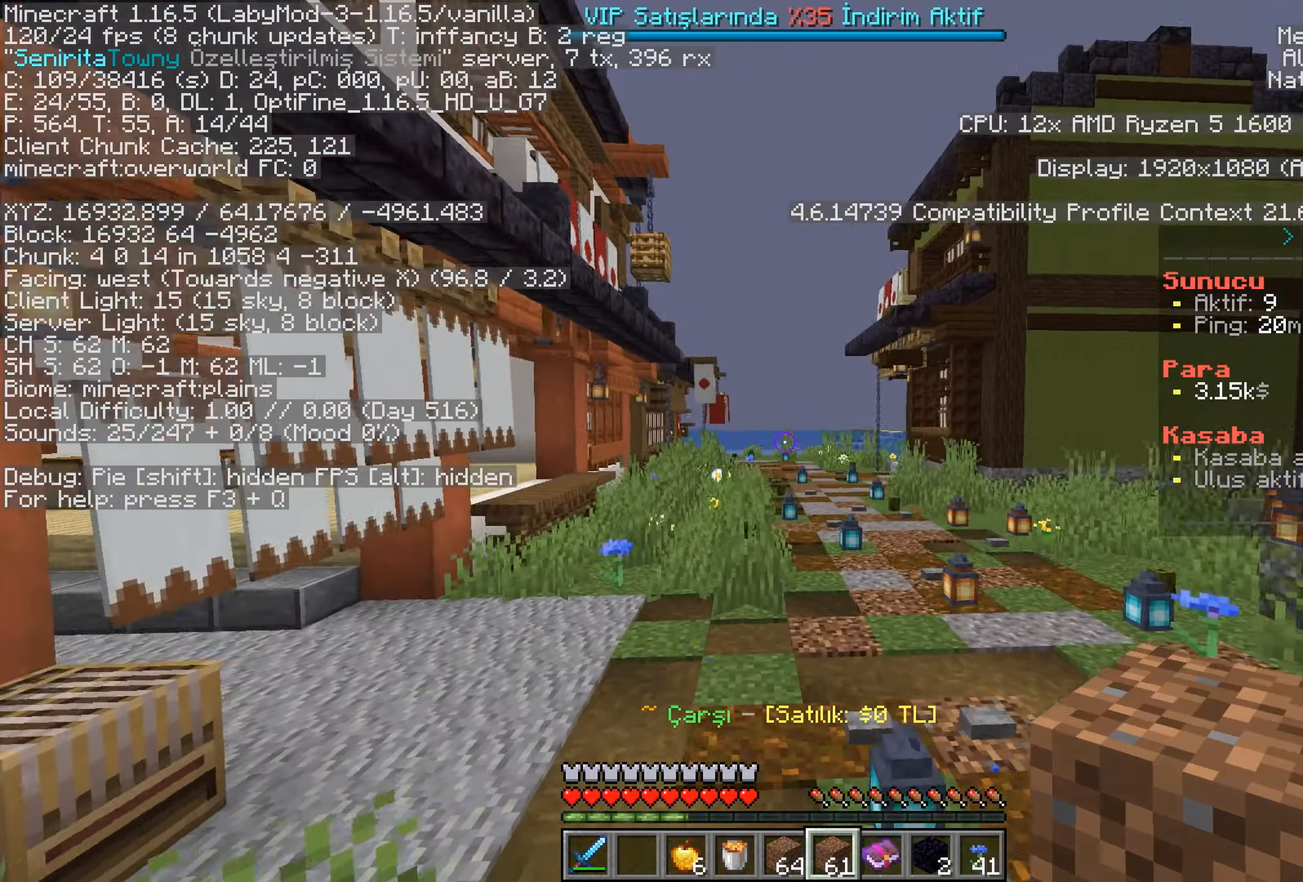
{"keys": [], "mouse": [], "events": [[284, "a", "up"], [350, "w", "up"]]}
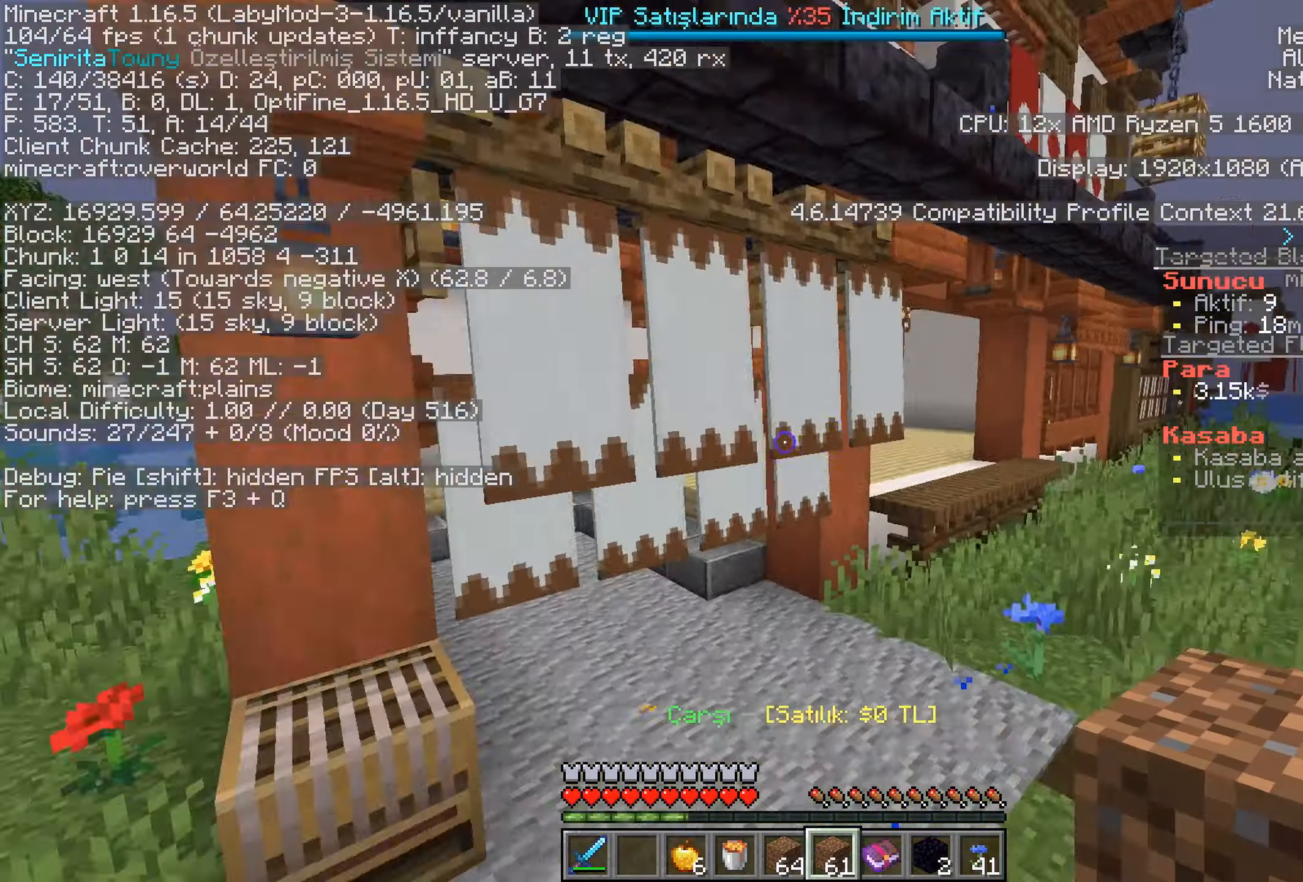
{"keys": [], "mouse": [], "events": [[300, "w", "down"], [317, "a", "down"], [450, "a", "up"], [450, "w", "up"]]}
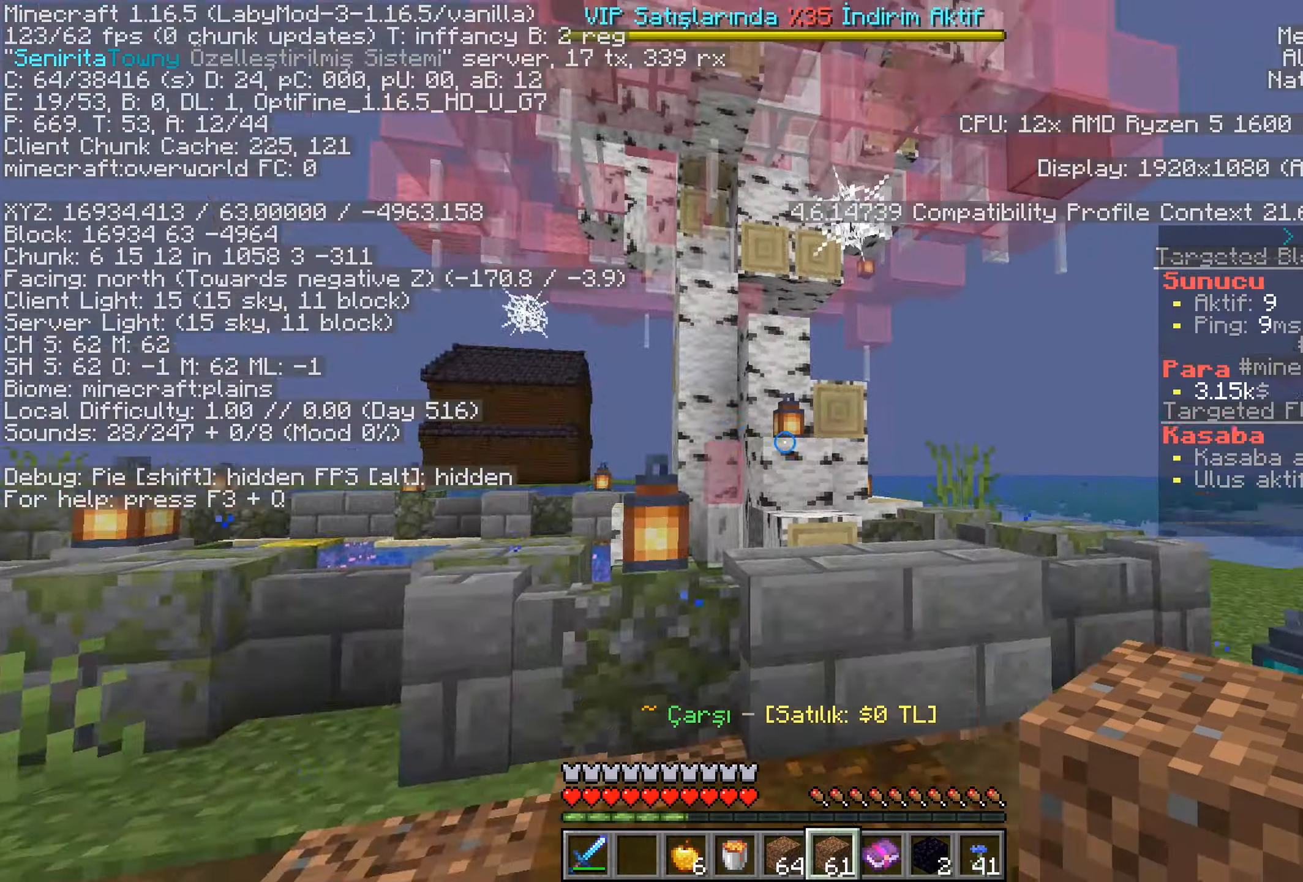
{"keys": ["w"], "mouse": [], "events": [[284, "w", "down"]]}
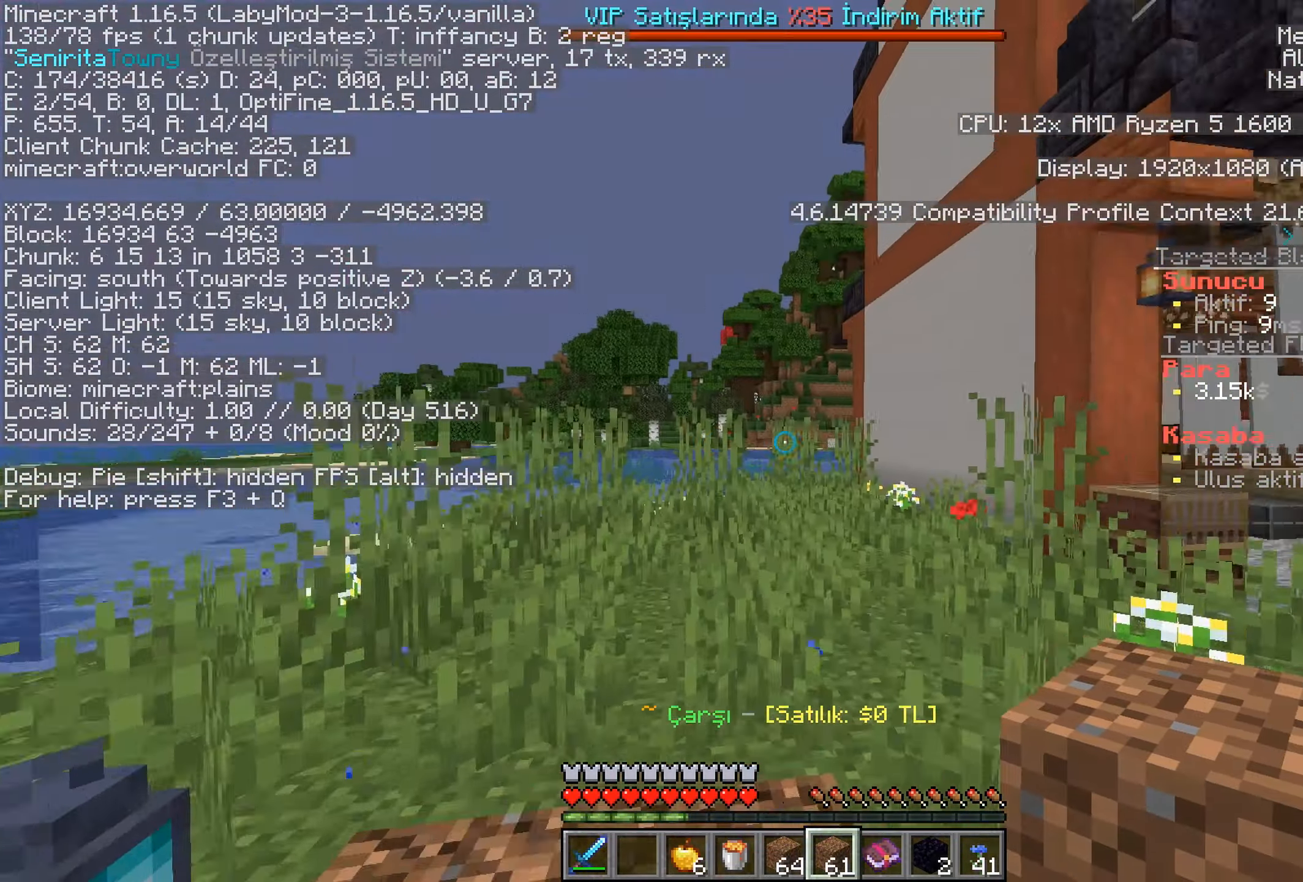
{"keys": ["w"], "mouse": [], "events": []}
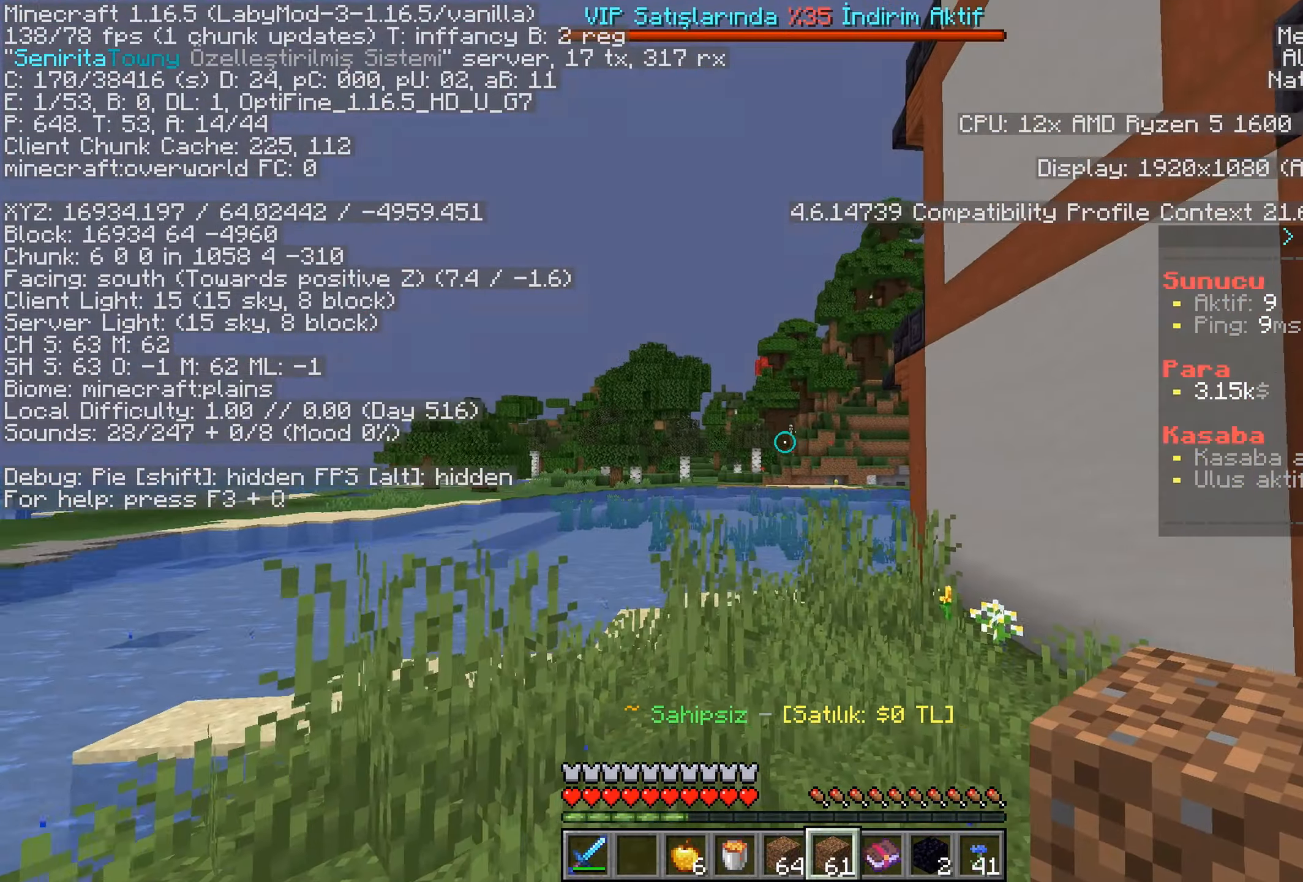
{"keys": ["a", "w"], "mouse": [], "events": [[500, "a", "down"]]}
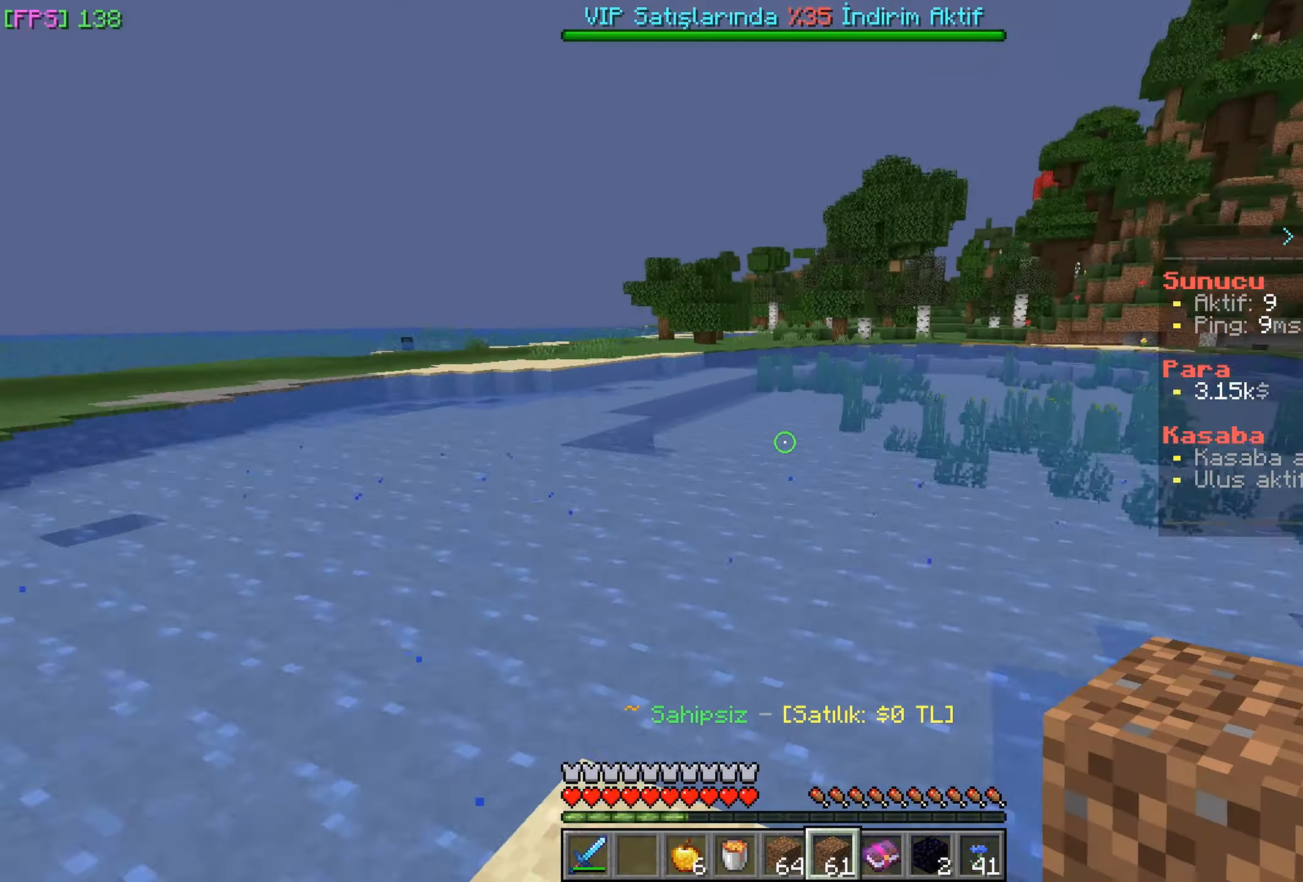
{"keys": ["w"], "mouse": [], "events": [[317, "a", "up"]]}
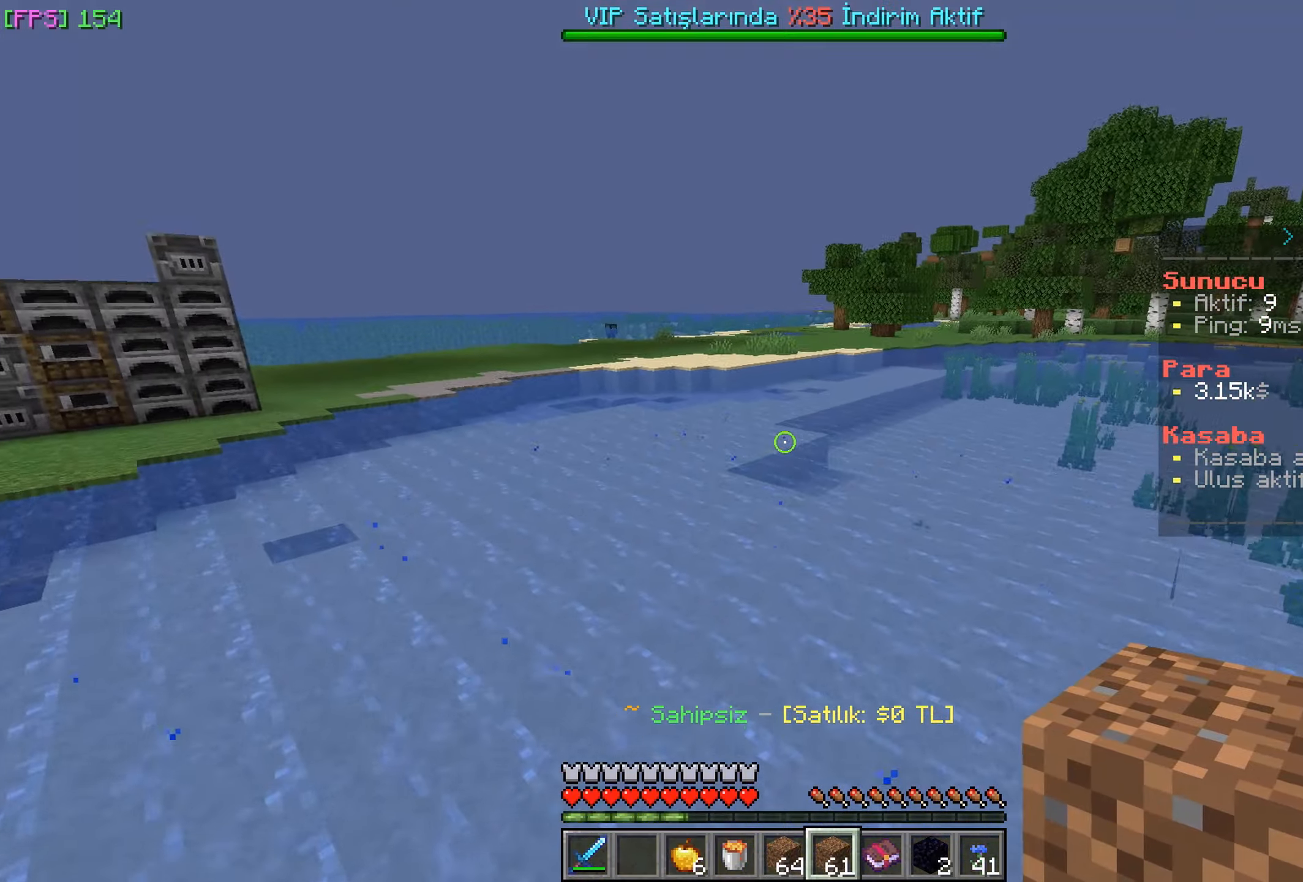
{"keys": ["w"], "mouse": [], "events": [[117, "a", "down"], [200, "a", "up"], [350, "a", "down"], [367, "a", "up"], [450, "d", "down"], [467, "d", "up"]]}
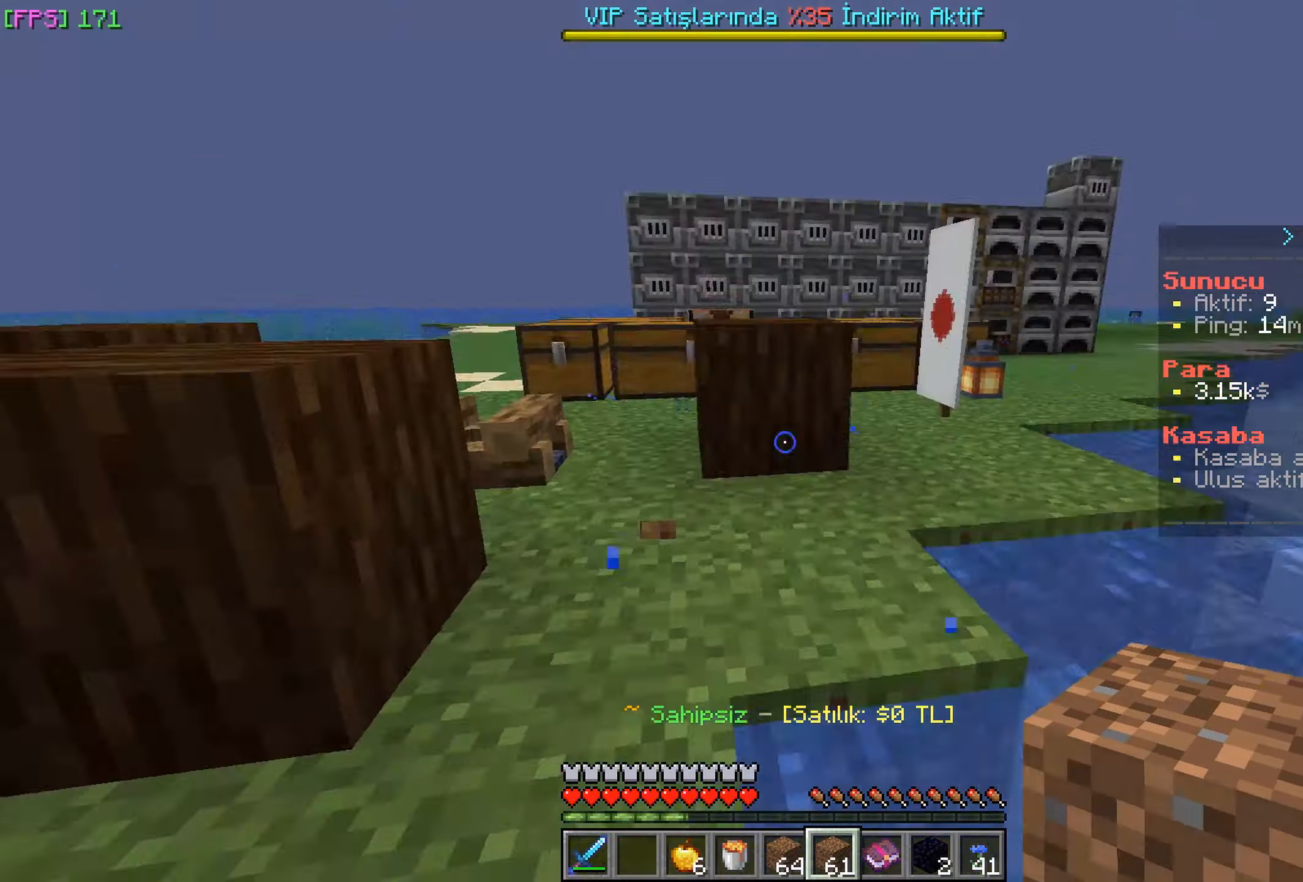
{"keys": ["w"], "mouse": [], "events": [[84, "a", "down"], [100, "a", "up"], [166, "a", "down"], [183, "a", "up"], [250, "a", "down"], [266, "a", "up"], [300, "a", "down"], [316, "a", "up"], [450, "d", "down"], [483, "d", "up"]]}
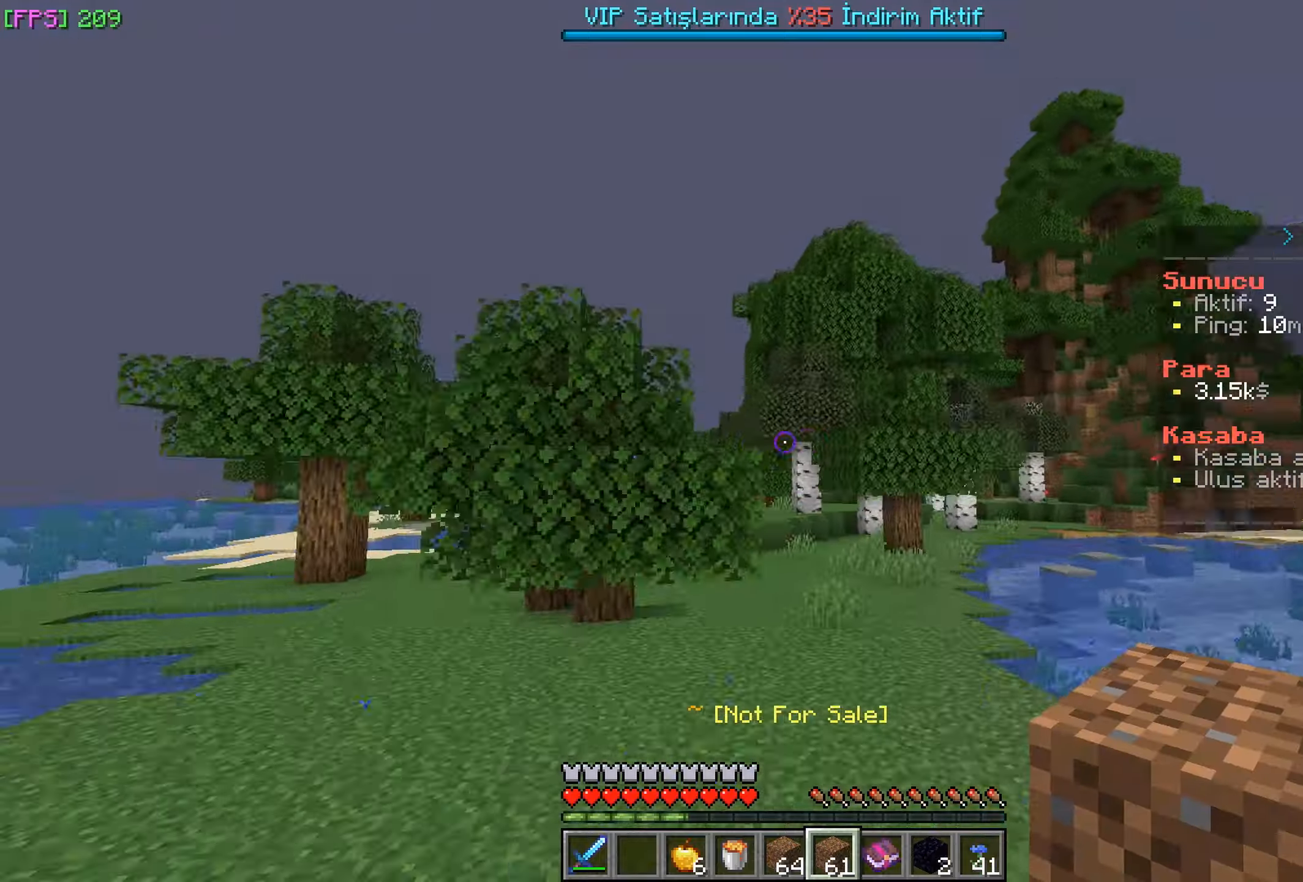
{"keys": ["w"], "mouse": [], "events": [[50, "d", "down"], [66, "d", "up"], [150, "a", "down"], [200, "a", "up"]]}
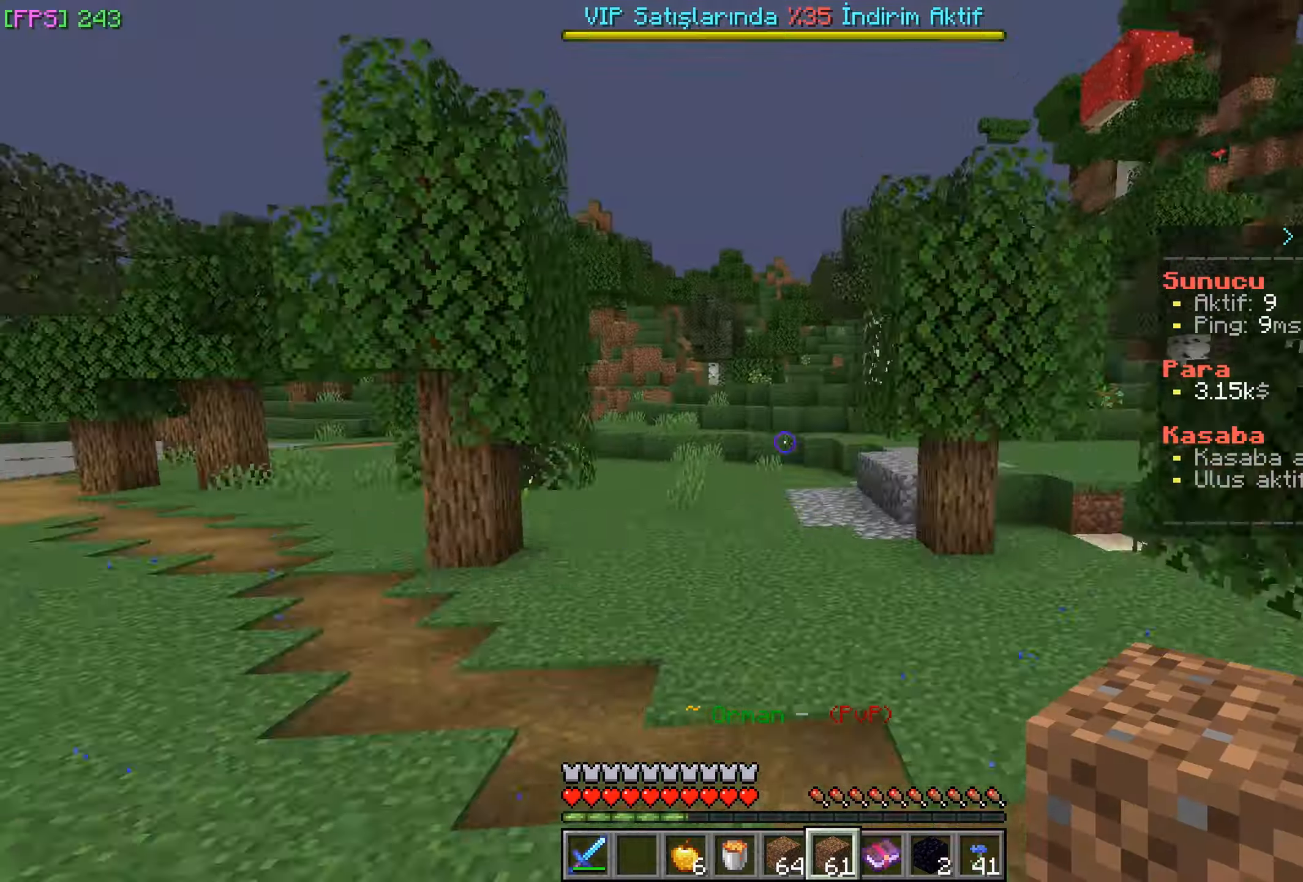
{"keys": ["w"], "mouse": [], "events": [[216, "a", "down"], [233, "a", "up"], [283, "d", "down"], [300, "d", "up"], [366, "d", "down"], [400, "d", "up"]]}
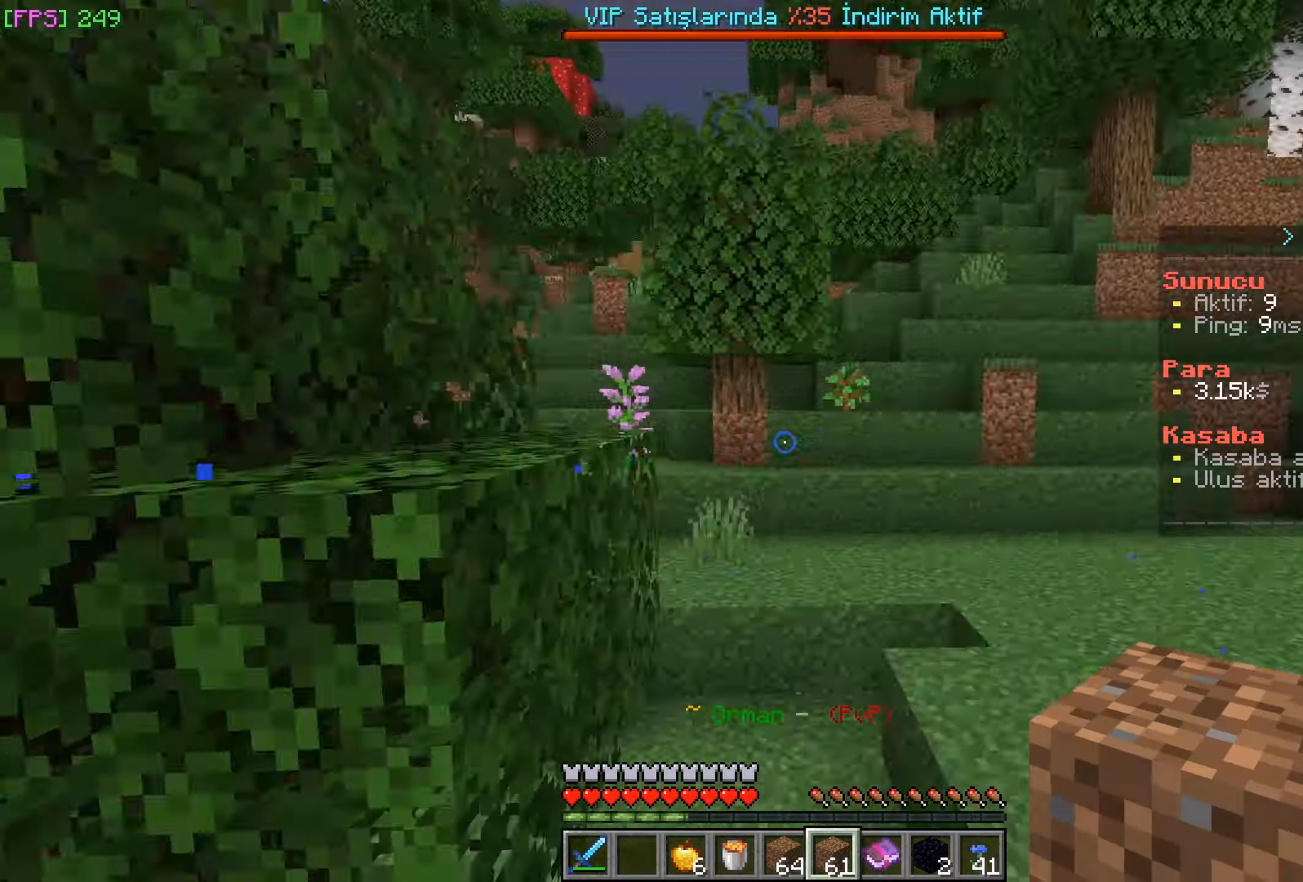
{"keys": ["w"], "mouse": [], "events": [[50, "a", "down"], [83, "a", "up"], [150, "a", "down"], [166, "a", "up"], [200, "w", "up"], [216, "w", "down"], [250, "d", "down"], [266, "d", "up"], [266, "w", "up"], [283, "w", "down"], [300, "a", "down"], [350, "a", "up"], [483, "a", "down"], [500, "a", "up"]]}
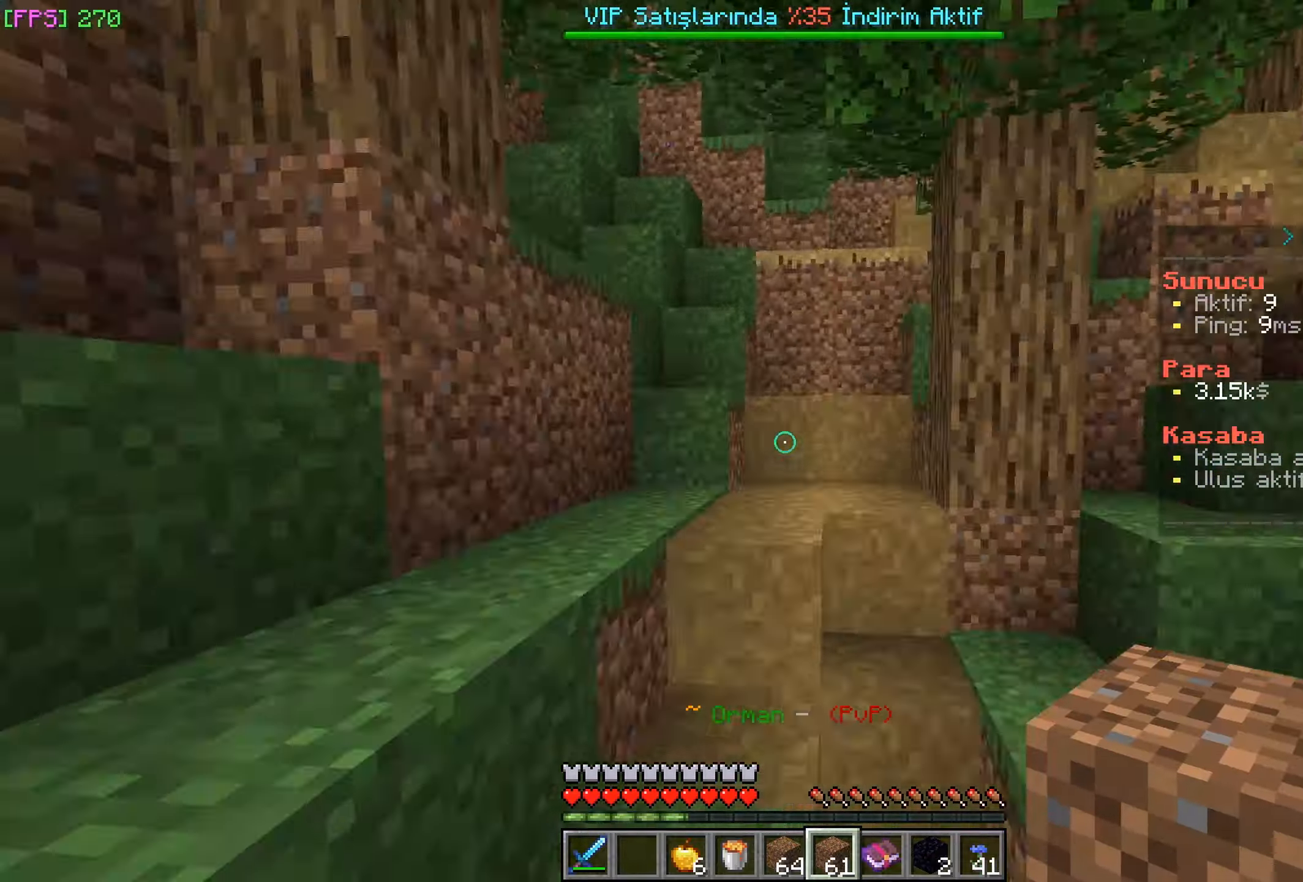
{"keys": ["w"], "mouse": [], "events": [[33, "a", "down"], [50, "a", "up"], [183, "a", "down"], [200, "a", "up"], [250, "a", "down"], [266, "a", "up"], [300, "a", "down"], [316, "a", "up"]]}
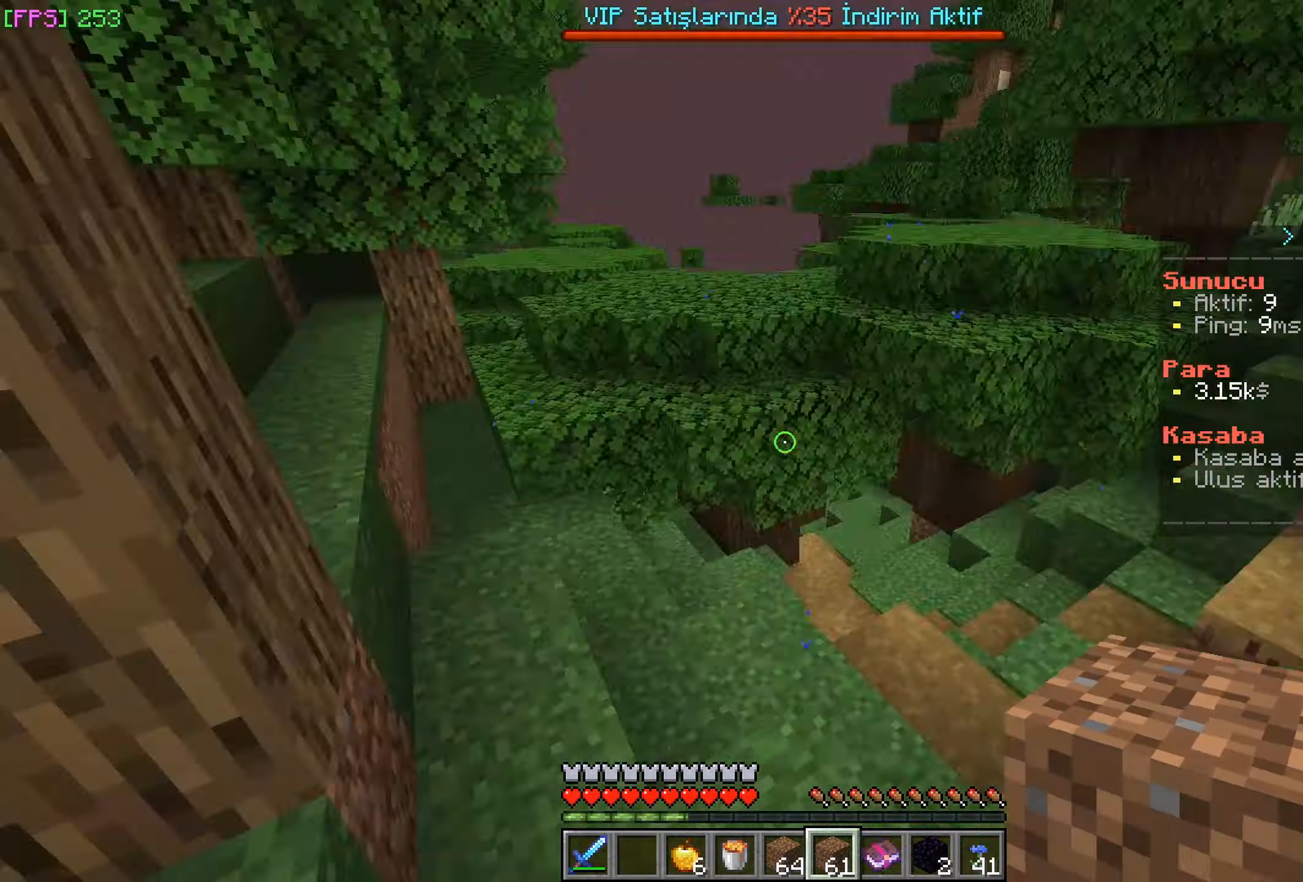
{"keys": ["w"], "mouse": [], "events": []}
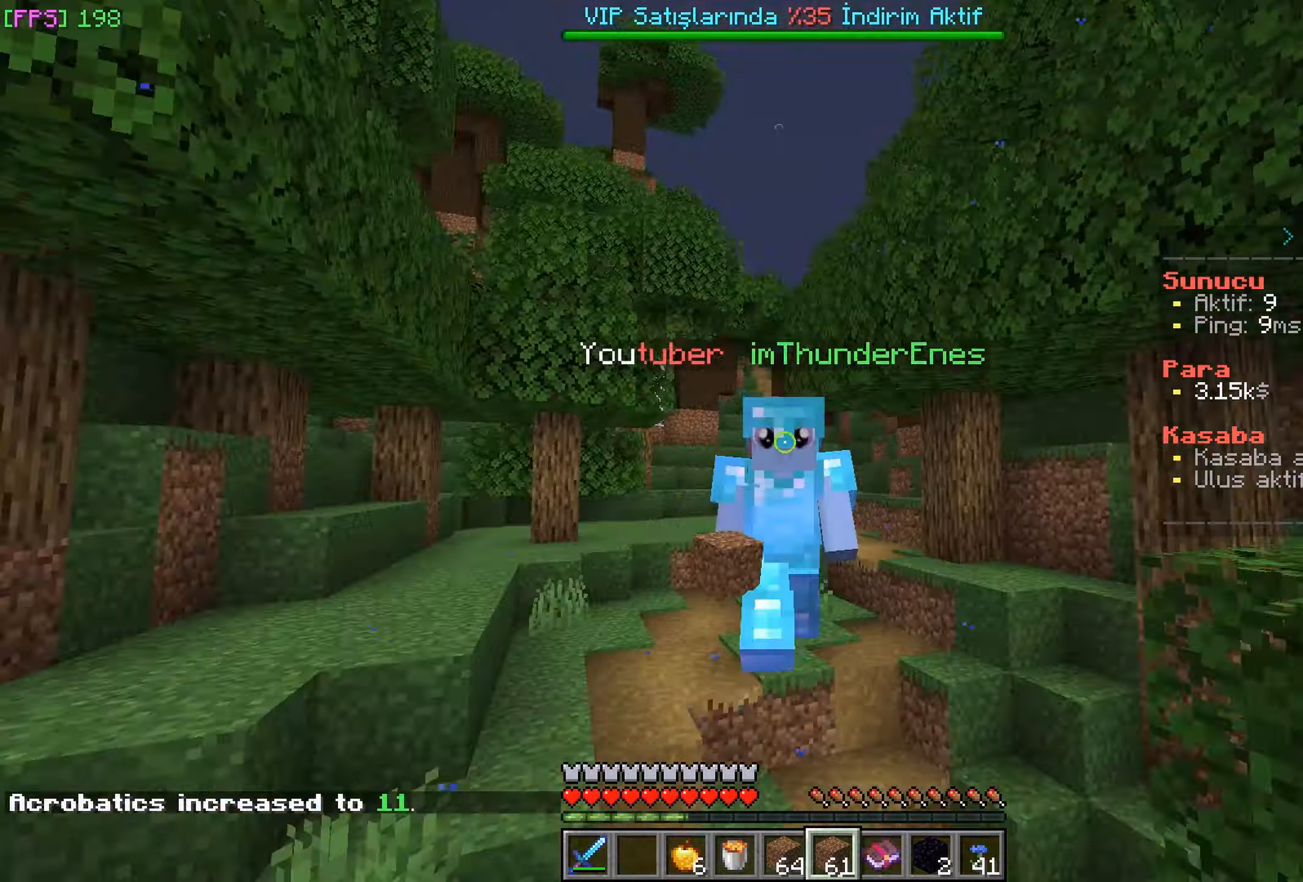
{"keys": ["w"], "mouse": [], "events": [[66, "a", "down"], [116, "a", "up"], [183, "d", "down"], [233, "d", "up"], [250, "a", "down"], [266, "a", "up"], [433, "d", "down"], [466, "d", "up"], [483, "a", "down"], [500, "a", "up"]]}
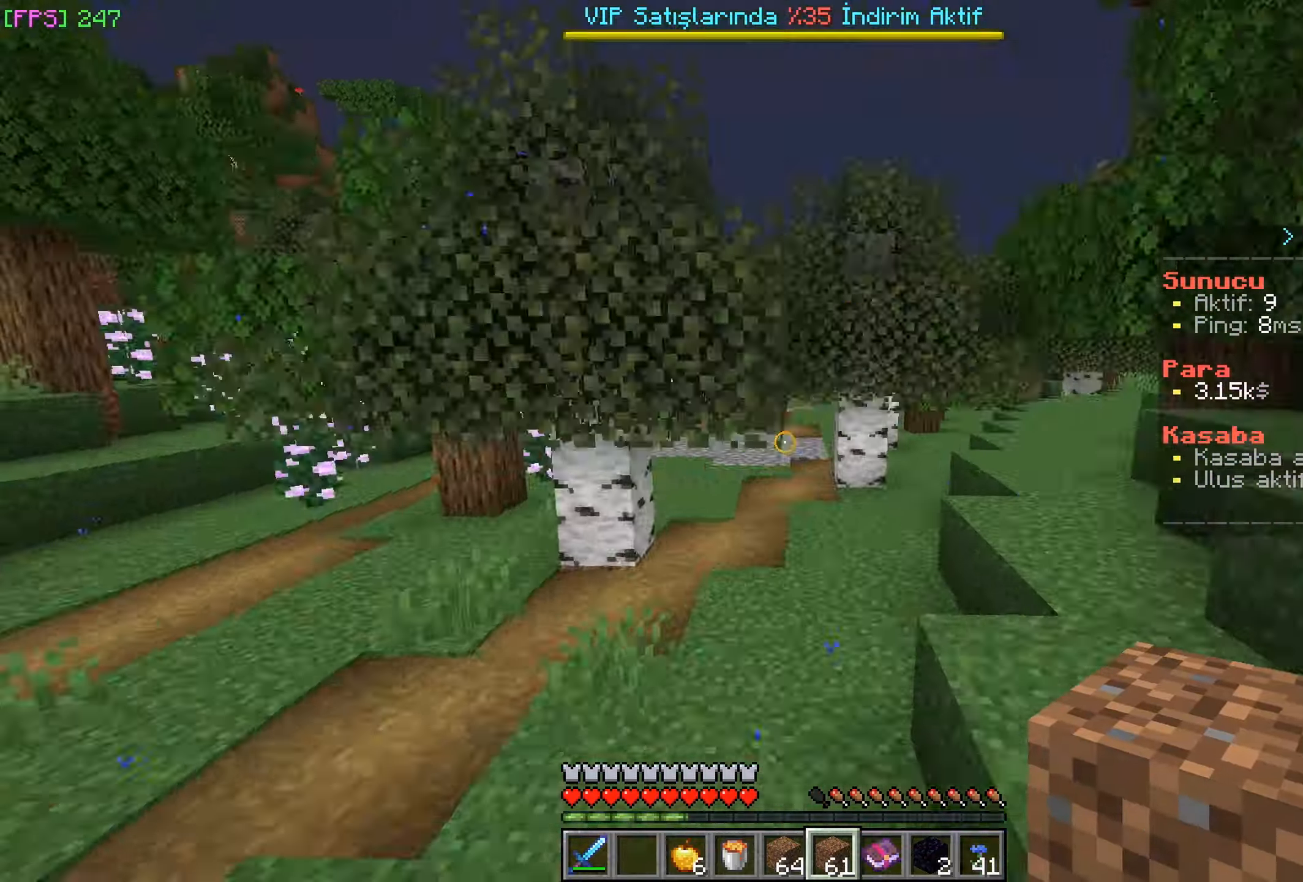
{"keys": ["w"], "mouse": [], "events": [[33, "a", "down"], [50, "a", "up"], [100, "a", "down"], [116, "a", "up"], [133, "d", "down"], [150, "d", "up"]]}
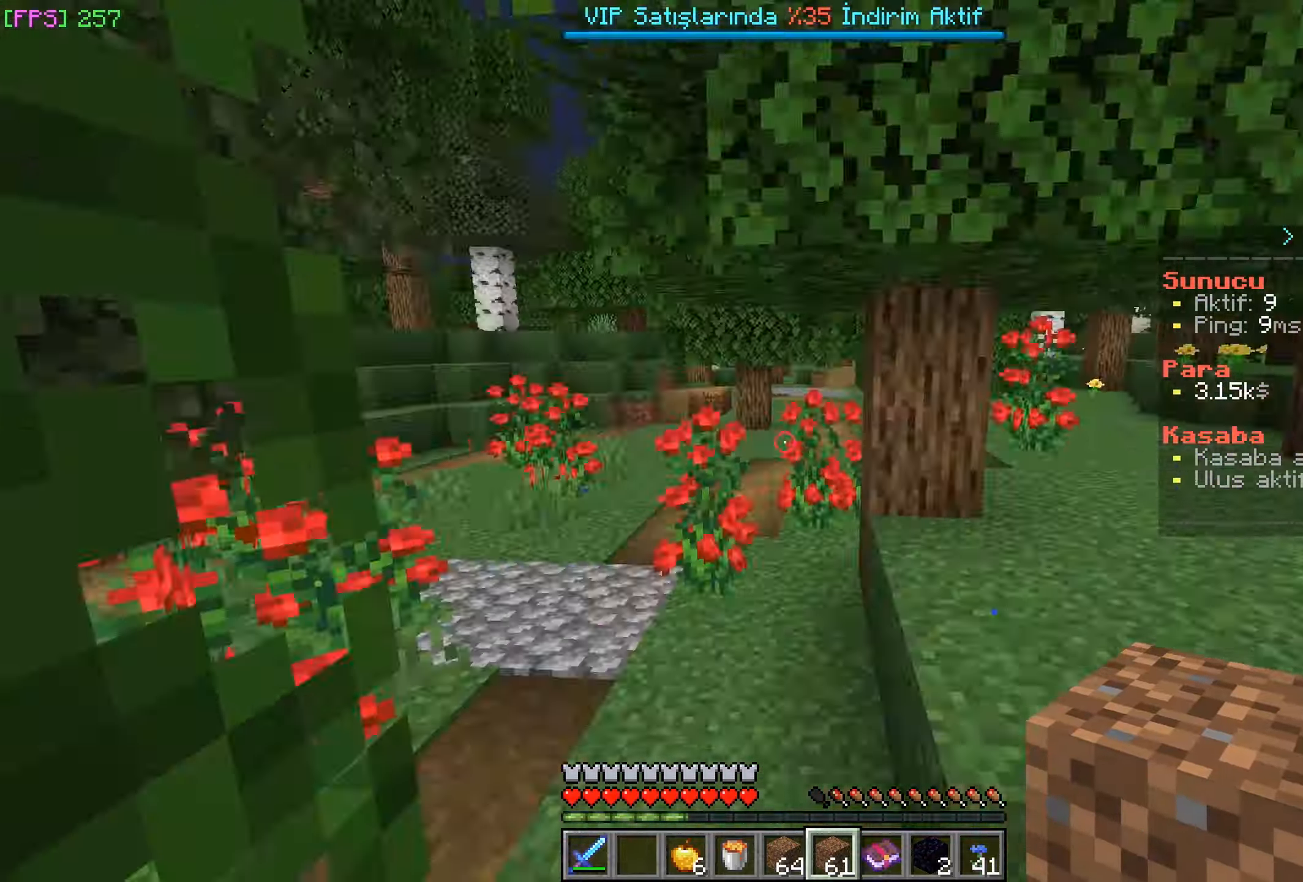
{"keys": ["w"], "mouse": [], "events": [[300, "a", "down"], [316, "a", "up"], [416, "a", "down"], [433, "a", "up"]]}
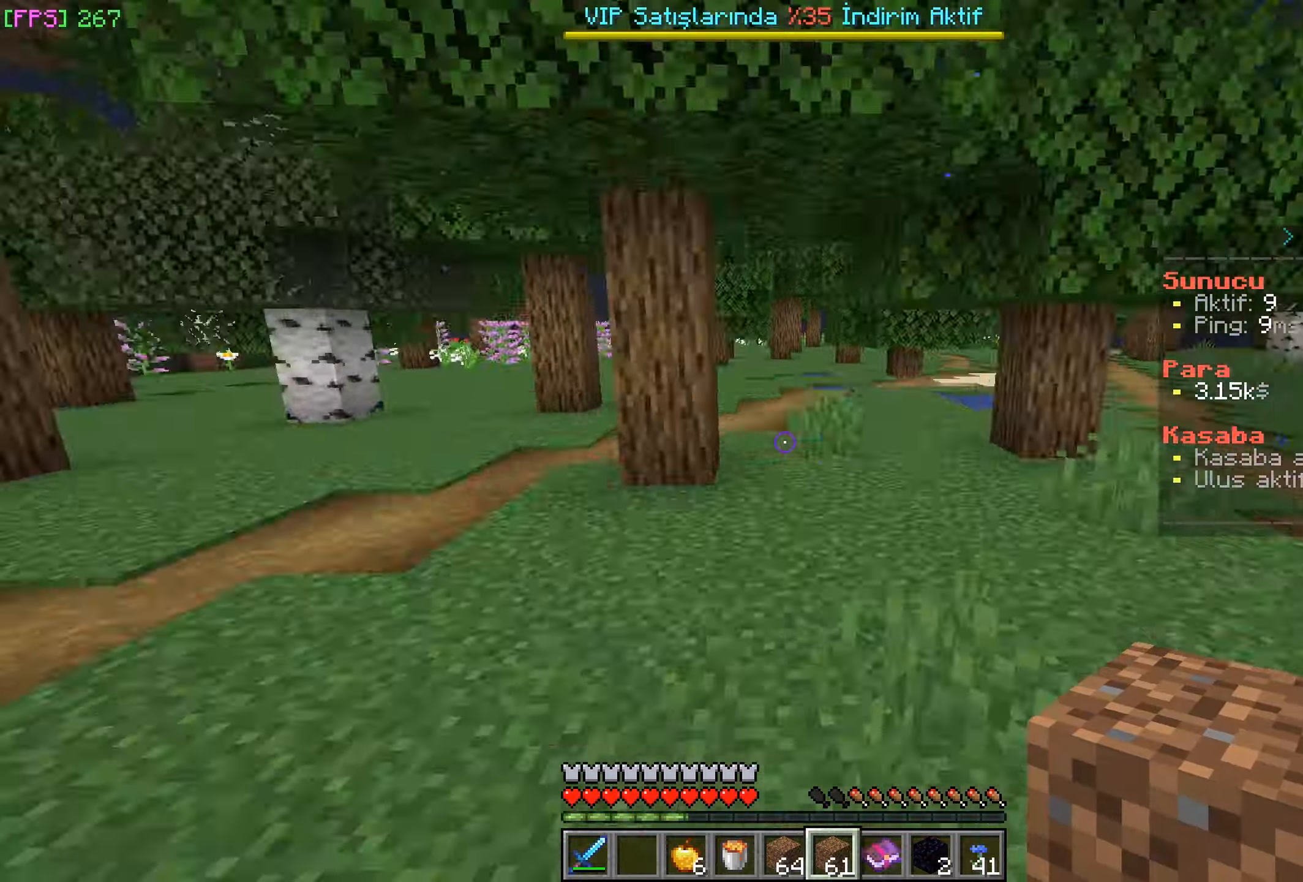
{"keys": ["w"], "mouse": [], "events": [[216, "a", "down"], [250, "a", "up"], [283, "a", "down"], [350, "a", "up"], [416, "mouse_left", "down"], [433, "a", "down"], [433, "mouse_left", "up"], [483, "a", "up"]]}
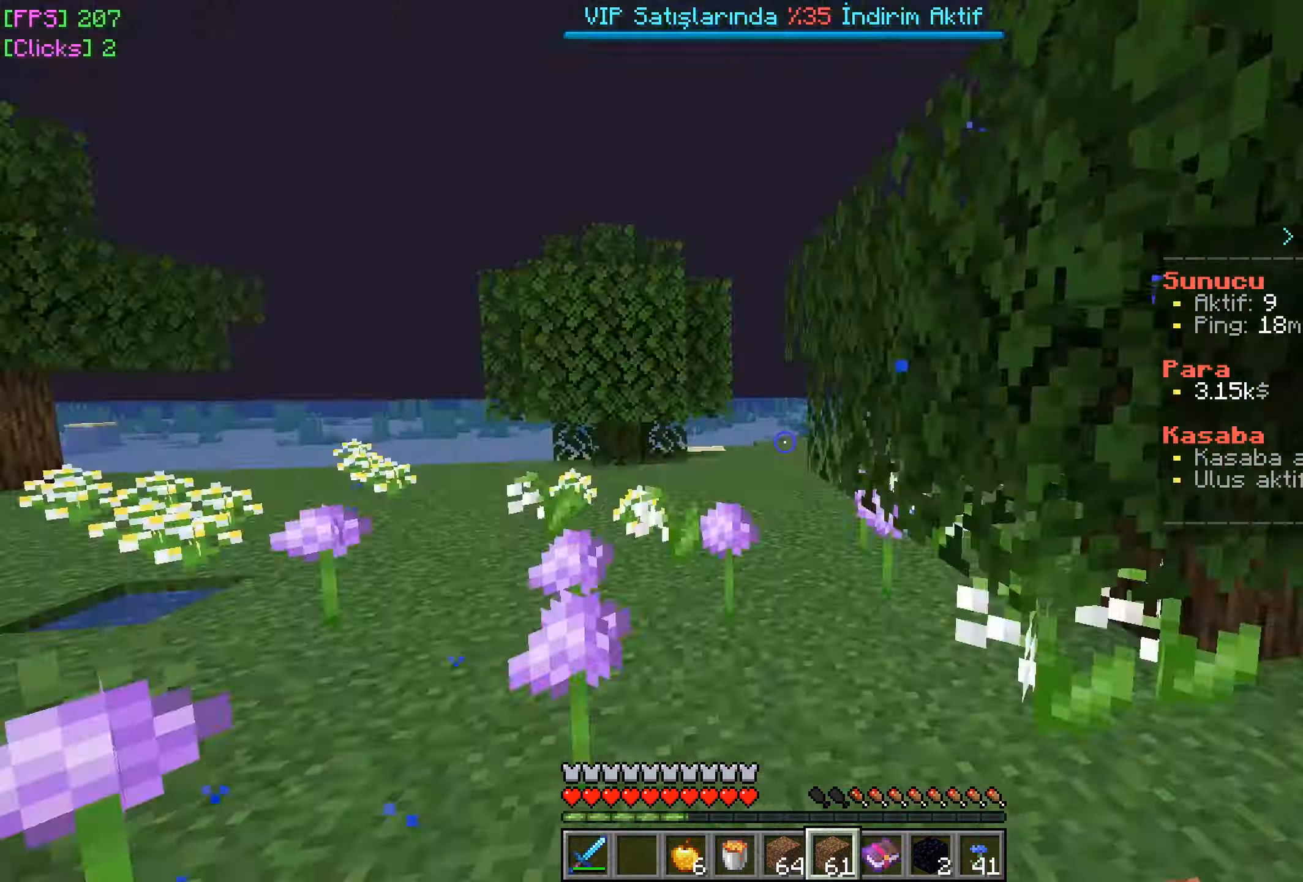
{"keys": ["w"], "mouse": [], "events": [[267, "a", "down"], [283, "a", "up"], [417, "d", "down"], [467, "d", "up"]]}
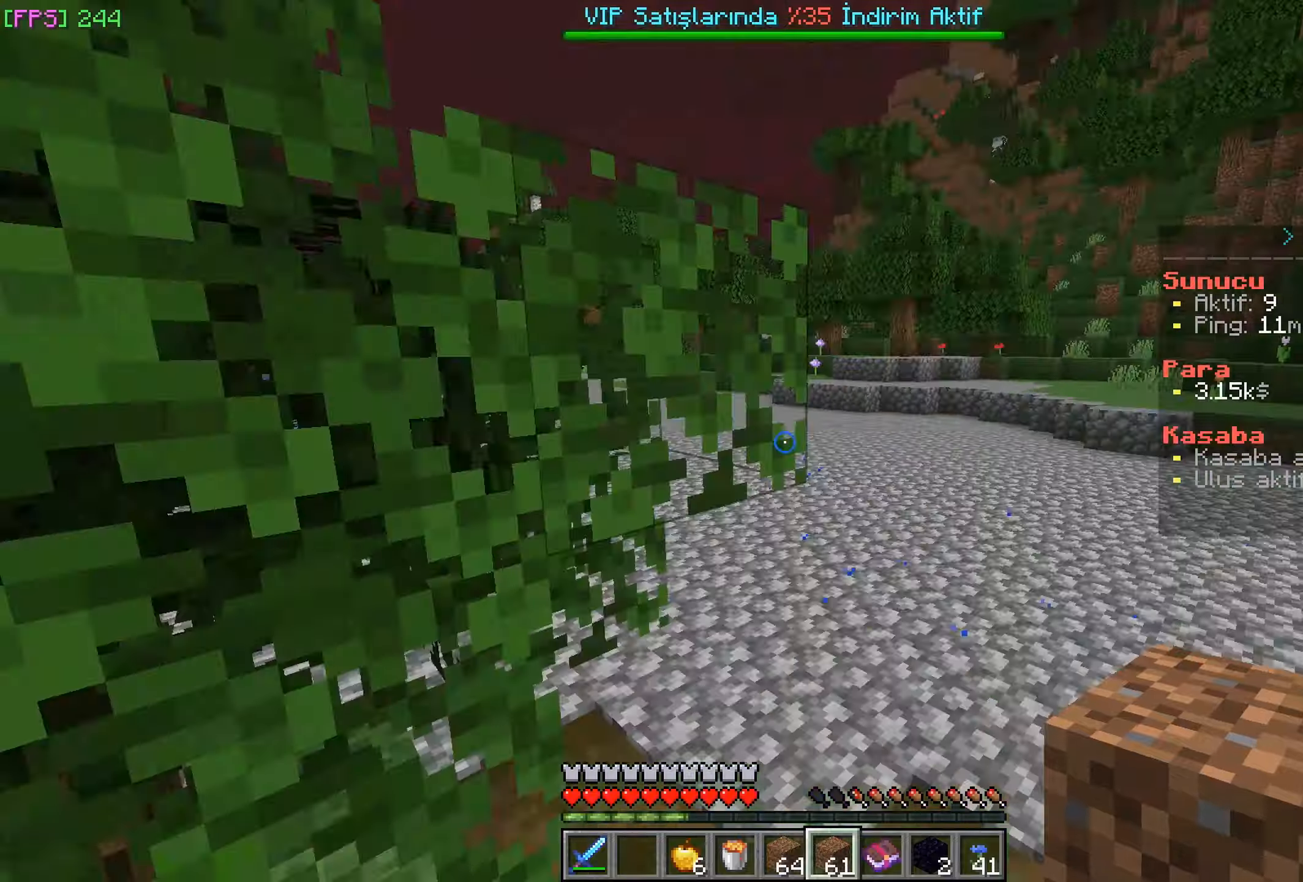
{"keys": ["a"], "mouse": [], "events": [[250, "a", "down"], [317, "a", "up"], [417, "a", "down"], [433, "a", "up"], [433, "w", "up"], [467, "a", "down"], [467, "w", "down"], [483, "a", "up"], [483, "w", "up"], [500, "a", "down"]]}
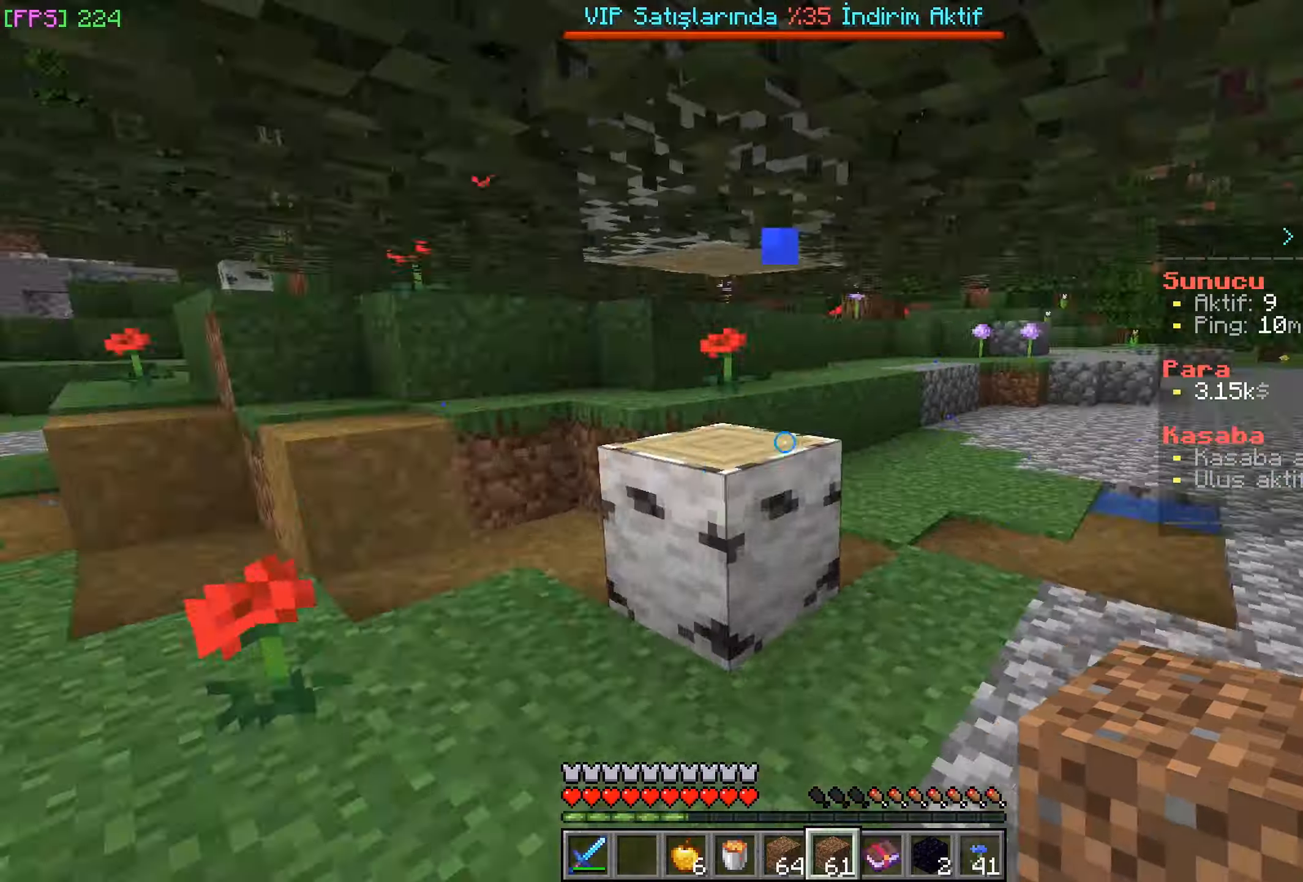
{"keys": ["w"], "mouse": [], "events": [[67, "w", "down"], [100, "a", "up"], [133, "a", "down"], [150, "a", "up"], [267, "a", "down"], [283, "a", "up"], [283, "d", "down"], [350, "d", "up"], [367, "a", "down"], [367, "w", "up"], [383, "w", "down"], [417, "a", "up"]]}
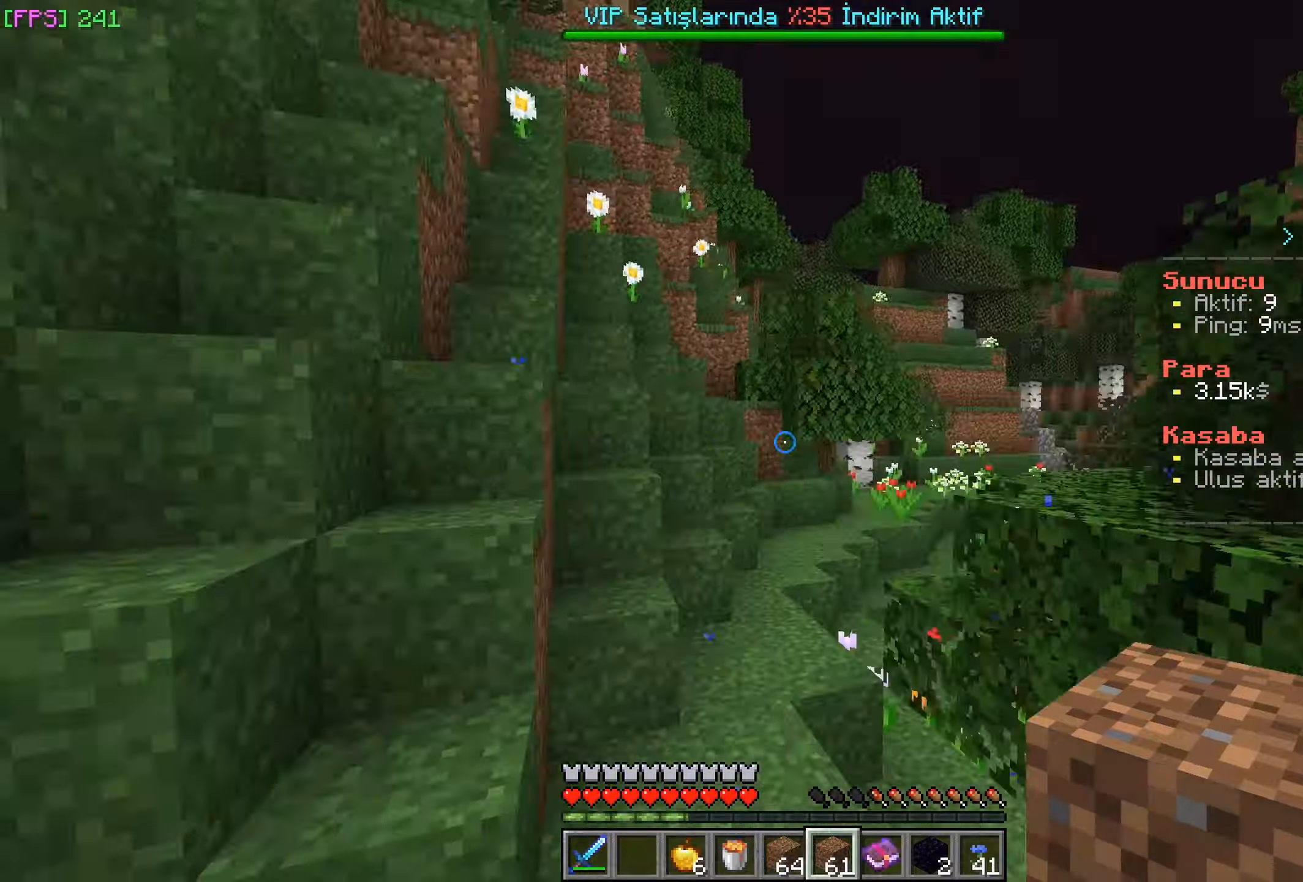
{"keys": ["w"], "mouse": [], "events": [[417, "a", "down"], [450, "a", "up"]]}